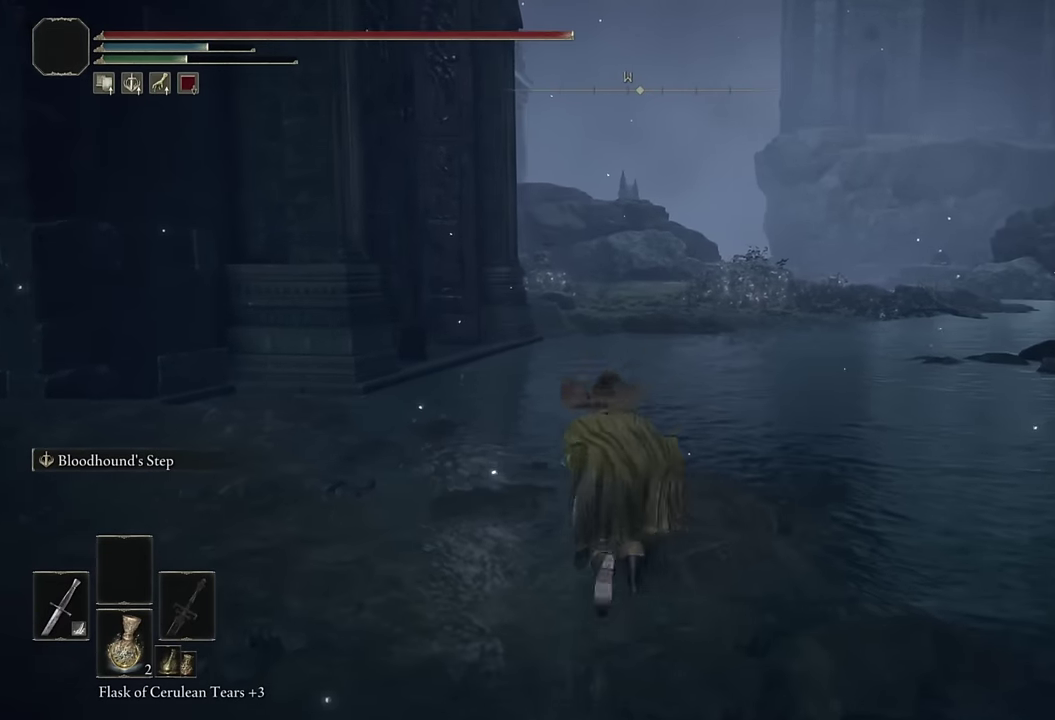
Gameplay with a controller (PlayStation layout); each line is a JSON object with the inputs held at the frame after it. "events" lists button and stick changes between this image and that frame as [ms after this image, input, new state], when the widget could be followed in between. Not read: L1 R1.
{"buttons": ["CIRCLE"], "left_stick": "up", "right_stick": "center"}
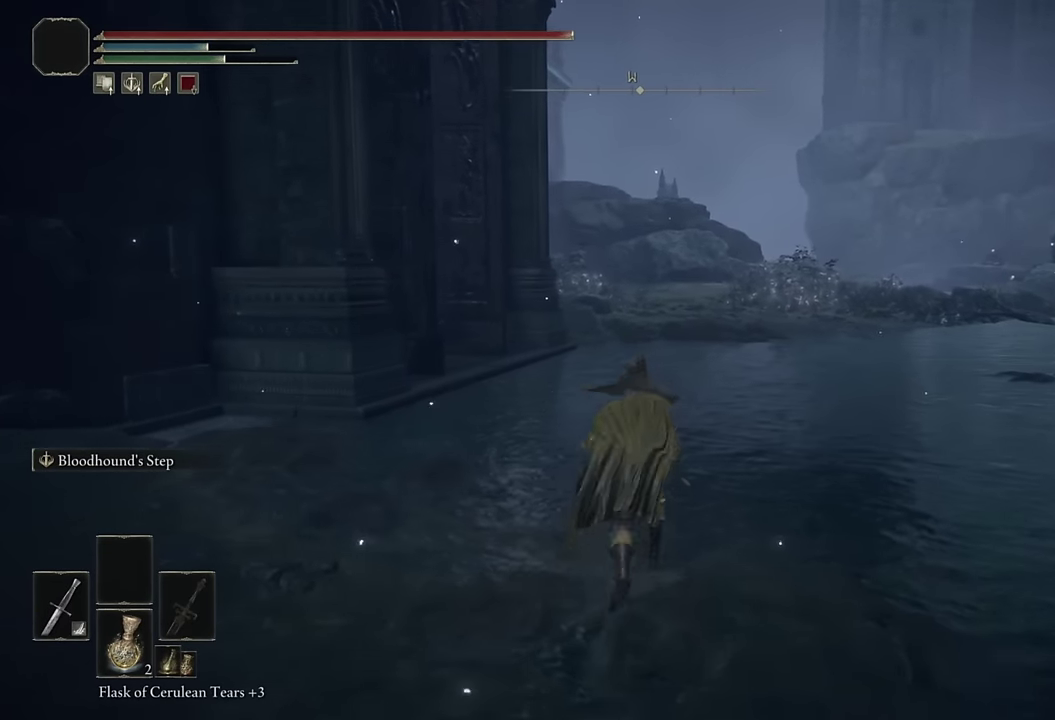
{"buttons": ["CIRCLE"], "left_stick": "up", "right_stick": "center", "events": [[167, "L3", "down"], [283, "L3", "up"]]}
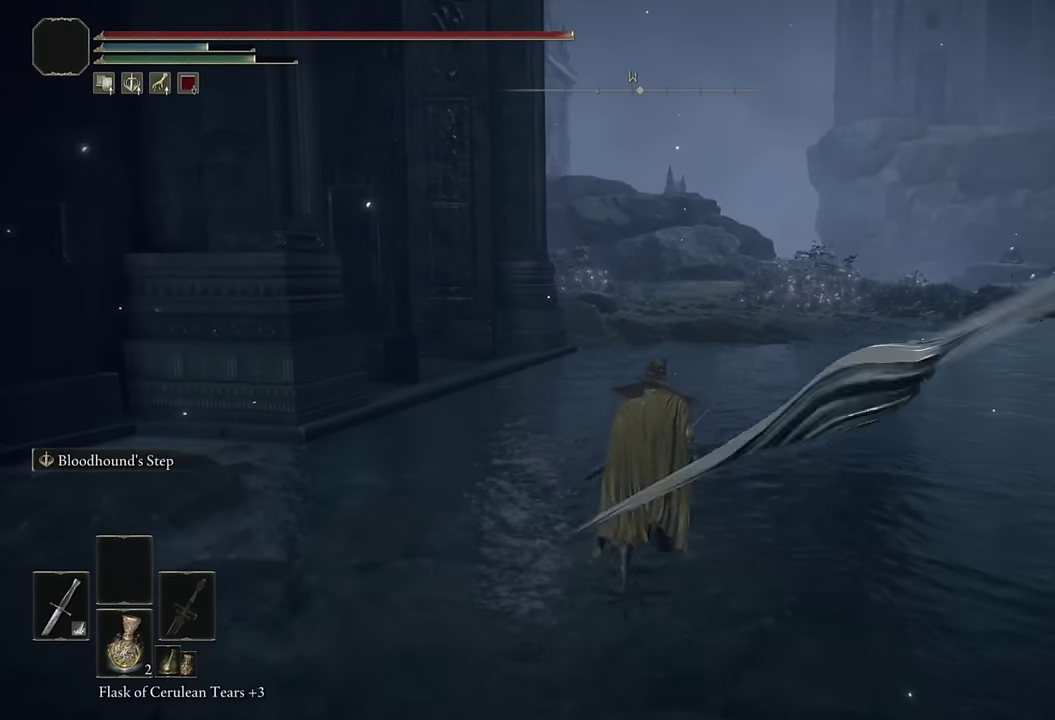
{"buttons": ["CIRCLE"], "left_stick": "up", "right_stick": "left", "events": [[67, "L2", "down"], [250, "L2", "up"], [433, "right_stick", "left"]]}
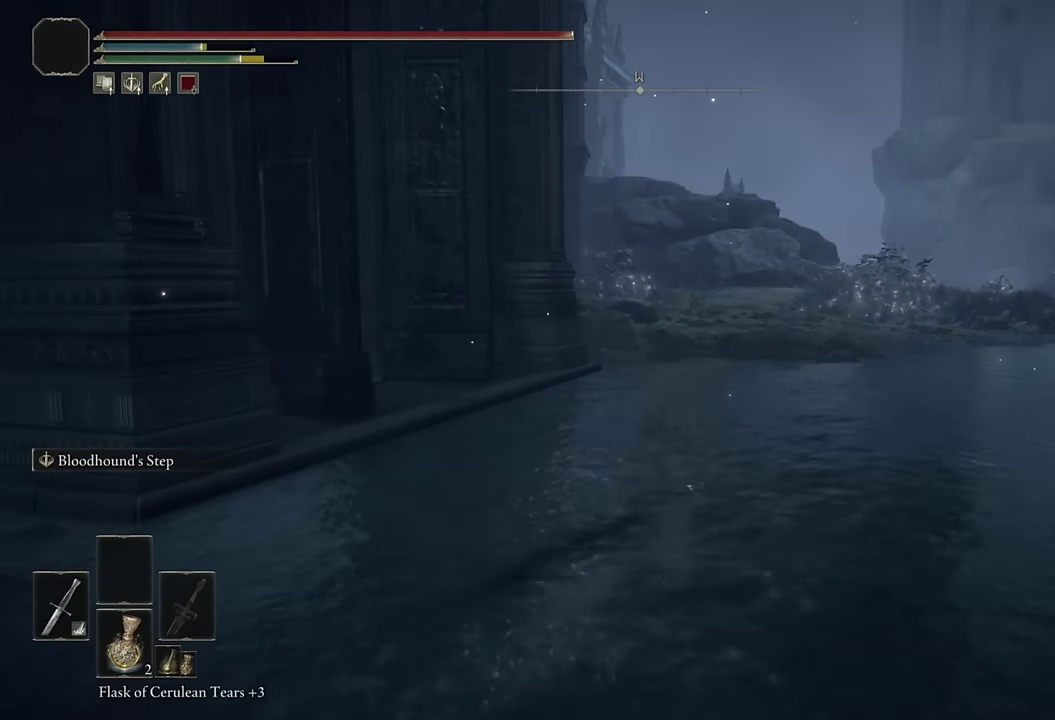
{"buttons": ["CIRCLE"], "left_stick": "up-right", "right_stick": "center", "events": [[67, "right_stick", "center"], [100, "left_stick", "down-left"], [183, "left_stick", "up-right"], [233, "right_stick", "left"], [267, "left_stick", "down-left"], [333, "L2", "down"], [383, "right_stick", "center"], [450, "left_stick", "up-right"], [500, "L2", "up"]]}
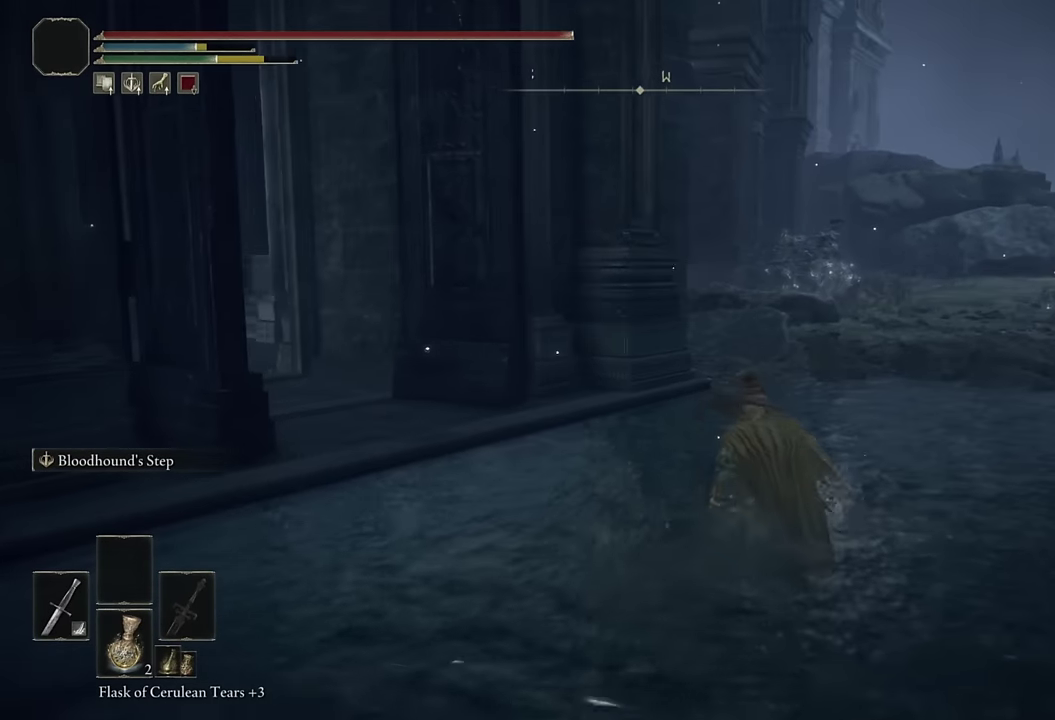
{"buttons": ["CIRCLE"], "left_stick": "up-right", "right_stick": "center", "events": []}
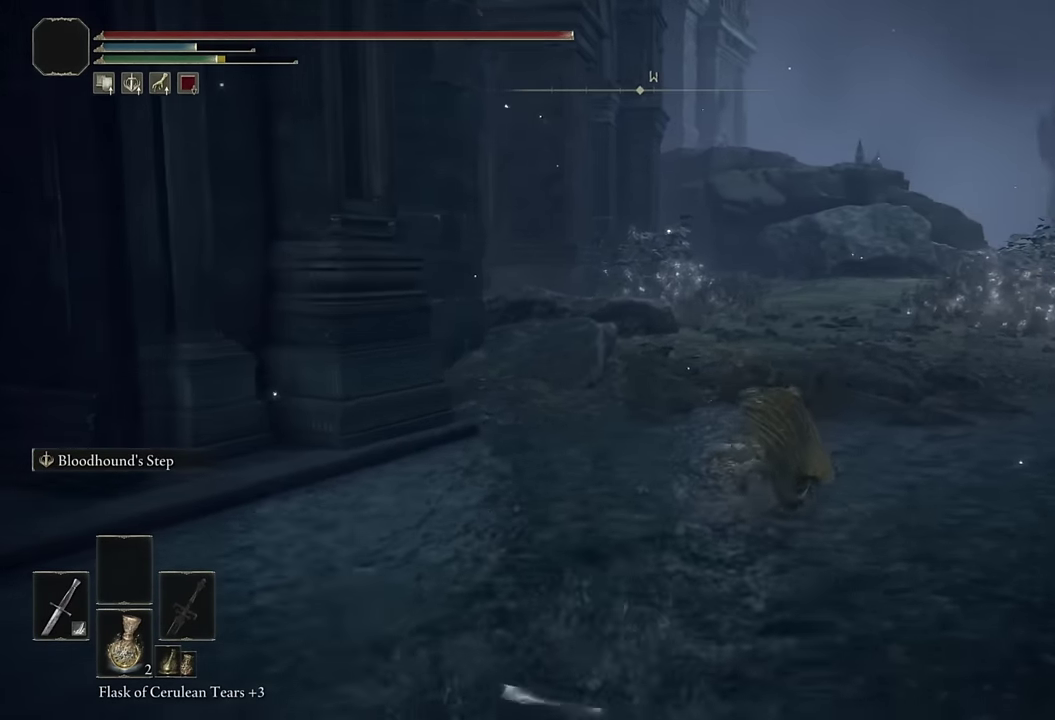
{"buttons": ["CIRCLE"], "left_stick": "up", "right_stick": "center", "events": [[100, "L2", "down"], [200, "left_stick", "up"], [283, "L2", "up"]]}
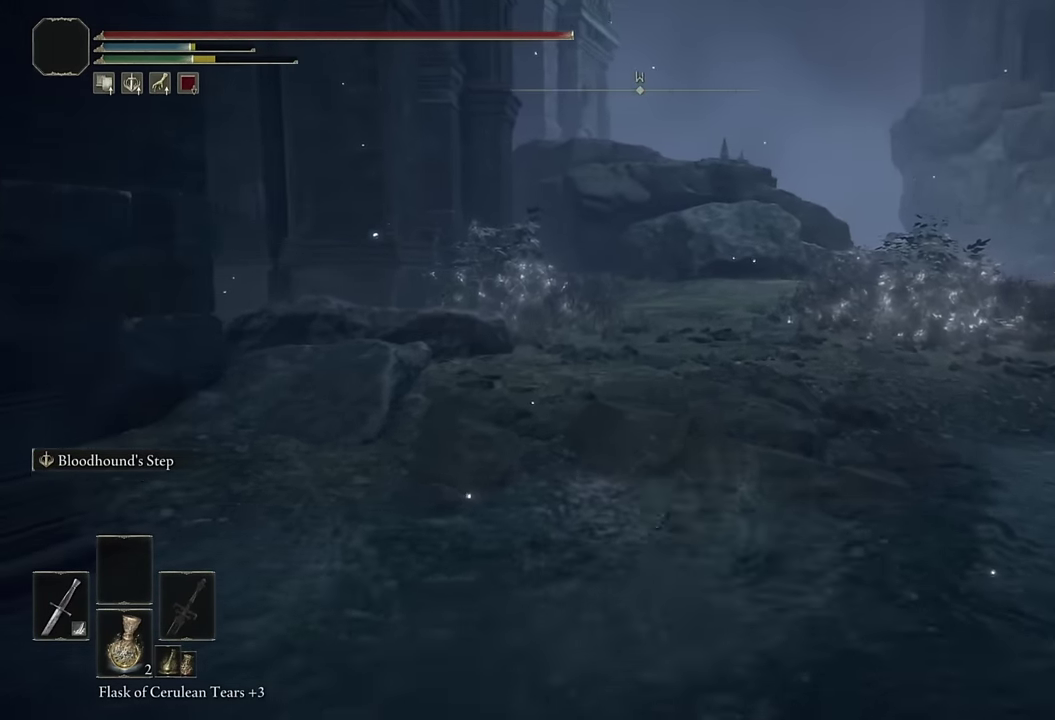
{"buttons": ["CIRCLE", "L2"], "left_stick": "up", "right_stick": "center", "events": [[200, "right_stick", "down-right"], [300, "right_stick", "center"], [367, "L2", "down"]]}
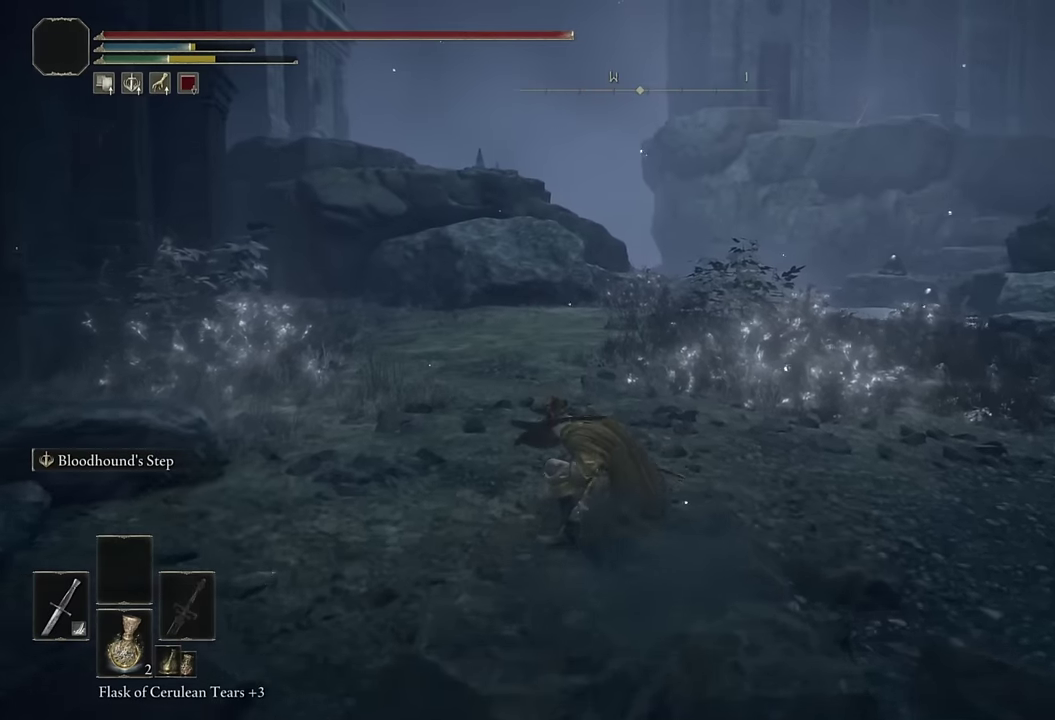
{"buttons": ["CIRCLE"], "left_stick": "up", "right_stick": "center", "events": [[83, "L2", "up"]]}
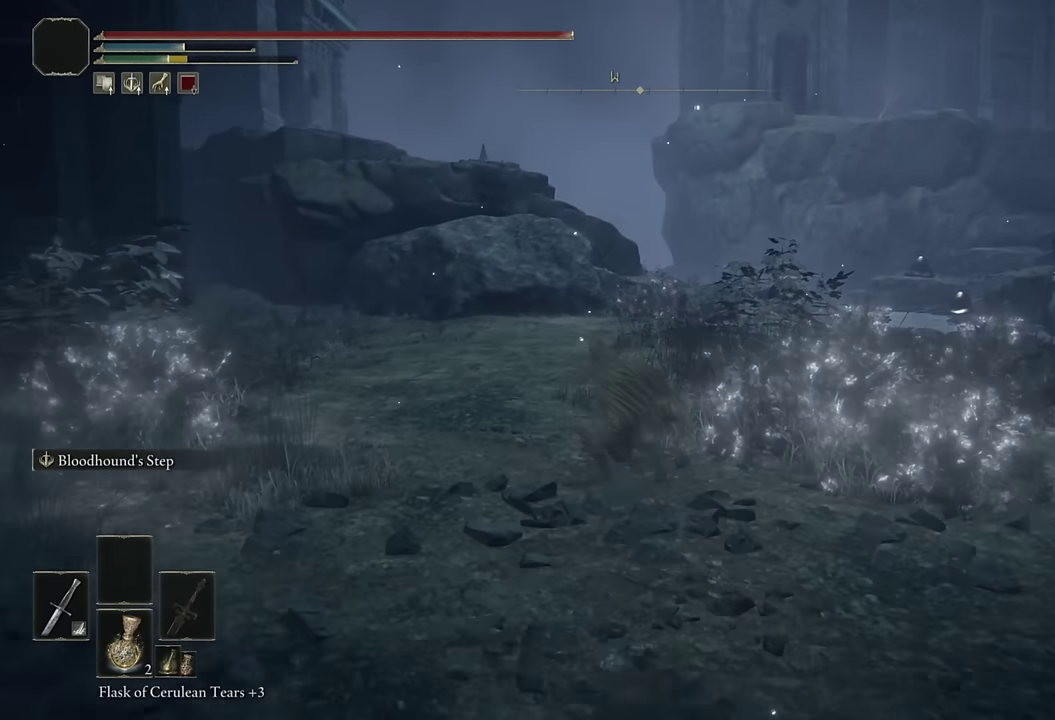
{"buttons": ["CIRCLE"], "left_stick": "up", "right_stick": "center", "events": [[133, "L2", "down"], [350, "L2", "up"]]}
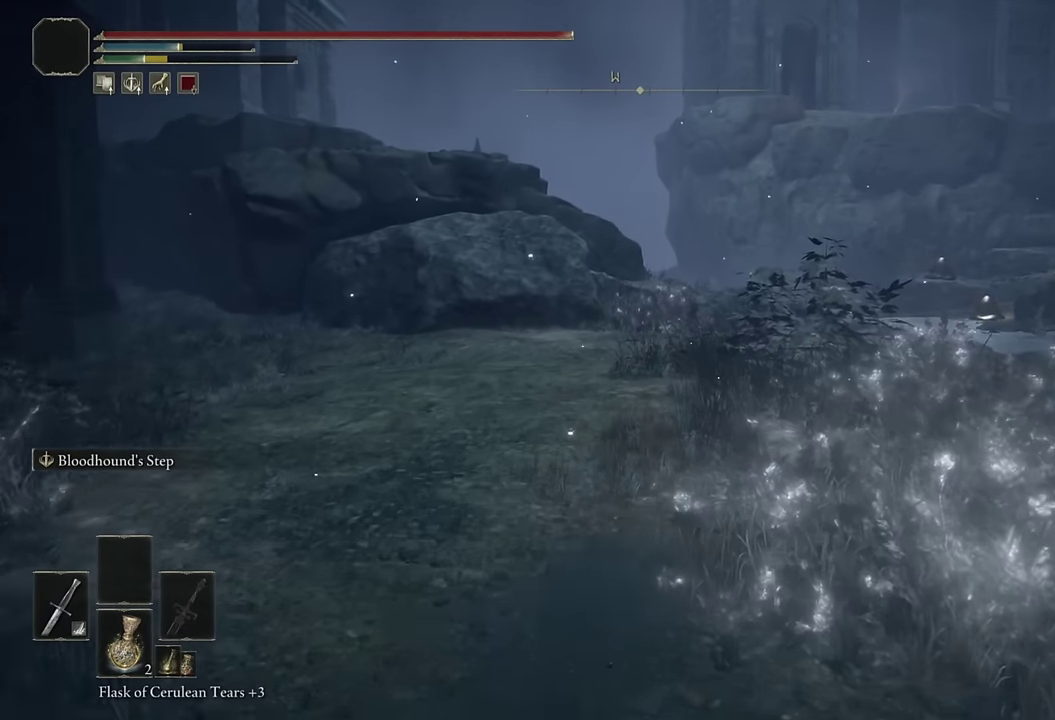
{"buttons": ["CIRCLE", "L2"], "left_stick": "up", "right_stick": "center", "events": [[233, "right_stick", "down-right"], [333, "right_stick", "center"], [417, "L2", "down"]]}
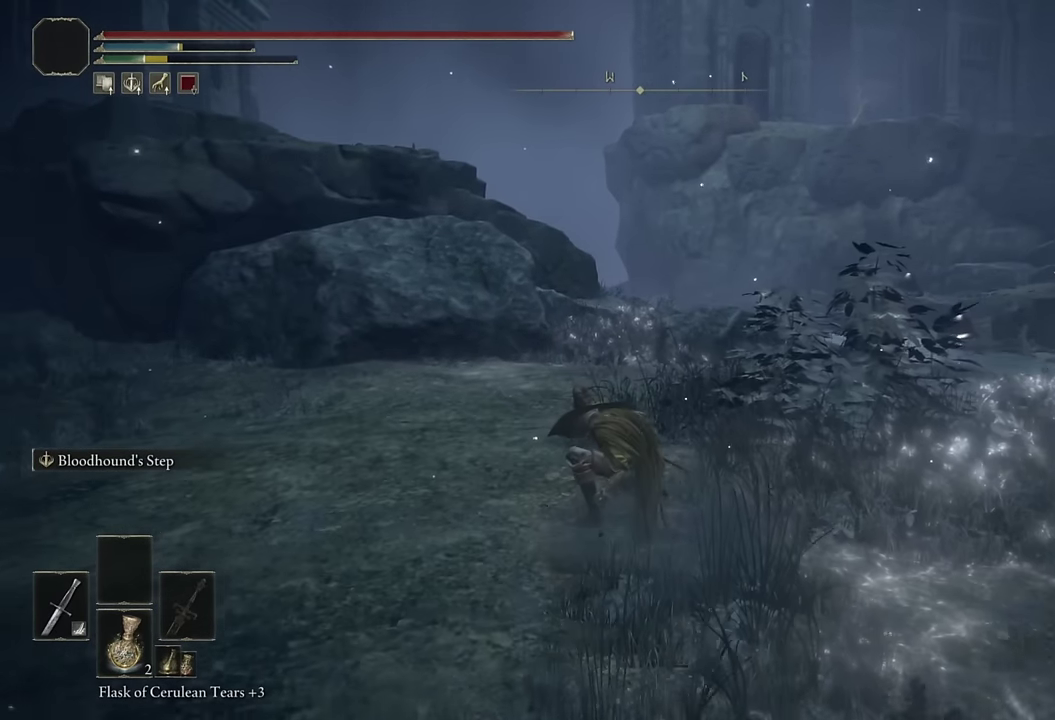
{"buttons": ["CIRCLE"], "left_stick": "up", "right_stick": "down-right", "events": [[117, "L2", "up"], [367, "right_stick", "down-right"]]}